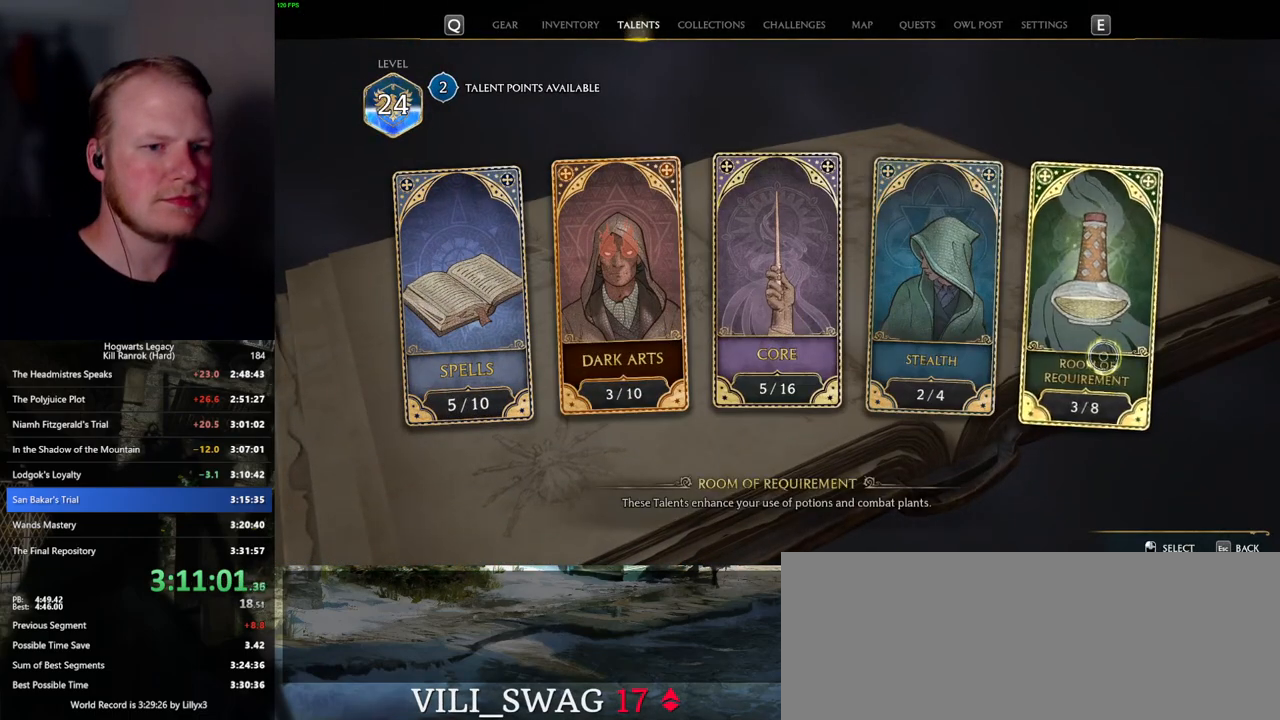
Gameplay with keyboard and mouse; each line is a JSON object with the keys and mouse buttons held at the frame after it. "events" lists presses ("down") and releases ("up") of ".", "/", "0", "1", "2", "3", "4", "5", "6", "7", "8", "9", "a", "alt_l", "alt_r", "b", "backslash", "backspace", "c", "caps_lock", "comma", "ctrl_l", "ctrl_r", "d", "e", "equals", "escape", "f", "f1", "f10", "f11", "f12", "f2", "f3", "f4", "f5", "f6", "f7", "f8", "f9", "g", "h", "i", "j", "k", "l", "lbracket", "m", "minus", "n", "o", "p", "q", "quote", "r", "rbracket", "return", "s", "semicolon", "shift_l", "shift_r", "space", "super", "t", "tab", "tilde", "u", "v", "w", "x", "y", "z", "mouse_left", "mouse_wheel", "mouse_right", "mouse_mb4" and "mouse_mb5" between this image and that frame as [ms after this image, input, new state], when the widget could be followed in between. "mouse_left", "mouse_wheel", "mouse_right", "mouse_mb4", "mouse_mb5" = the "left", "wheel", "right", "mb4", "mb5" buttons of the "mouse" list. No other keys are recorded. "wheel" means that the mouse wheel is clicked or scrolled. Mouse movement is not recorded.
{"keys": [], "mouse": [], "events": []}
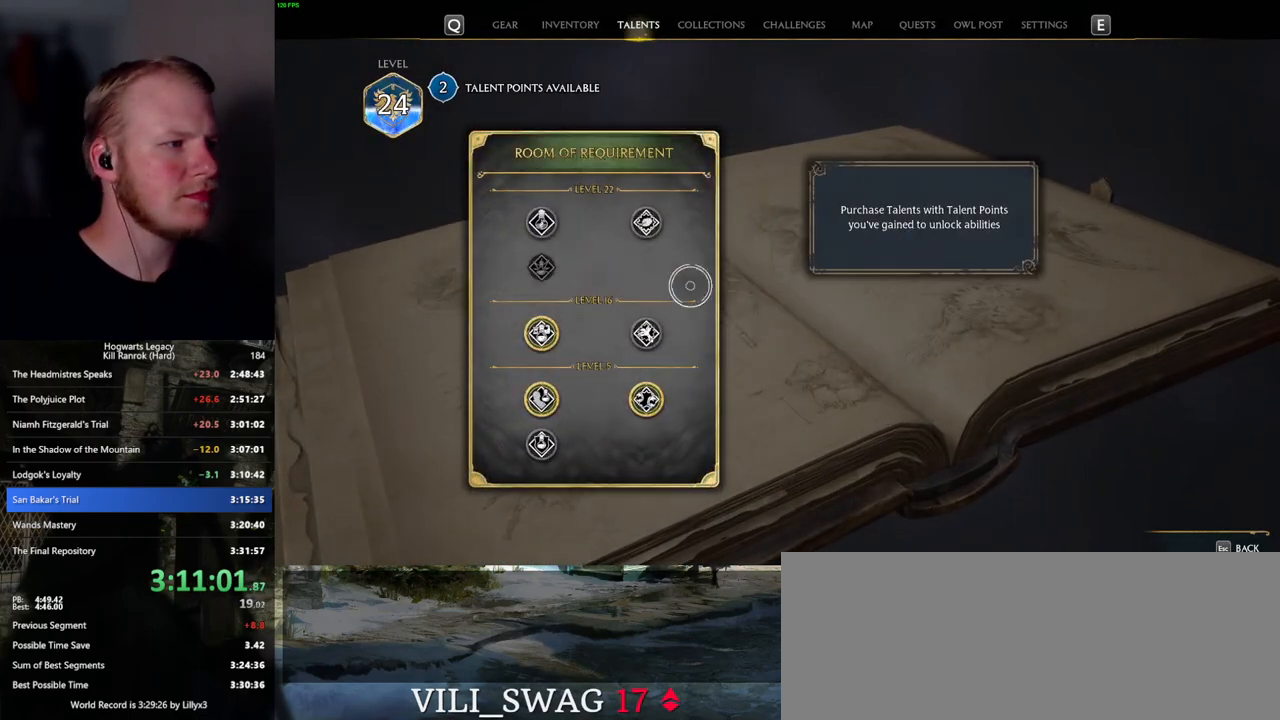
{"keys": [], "mouse": [], "events": []}
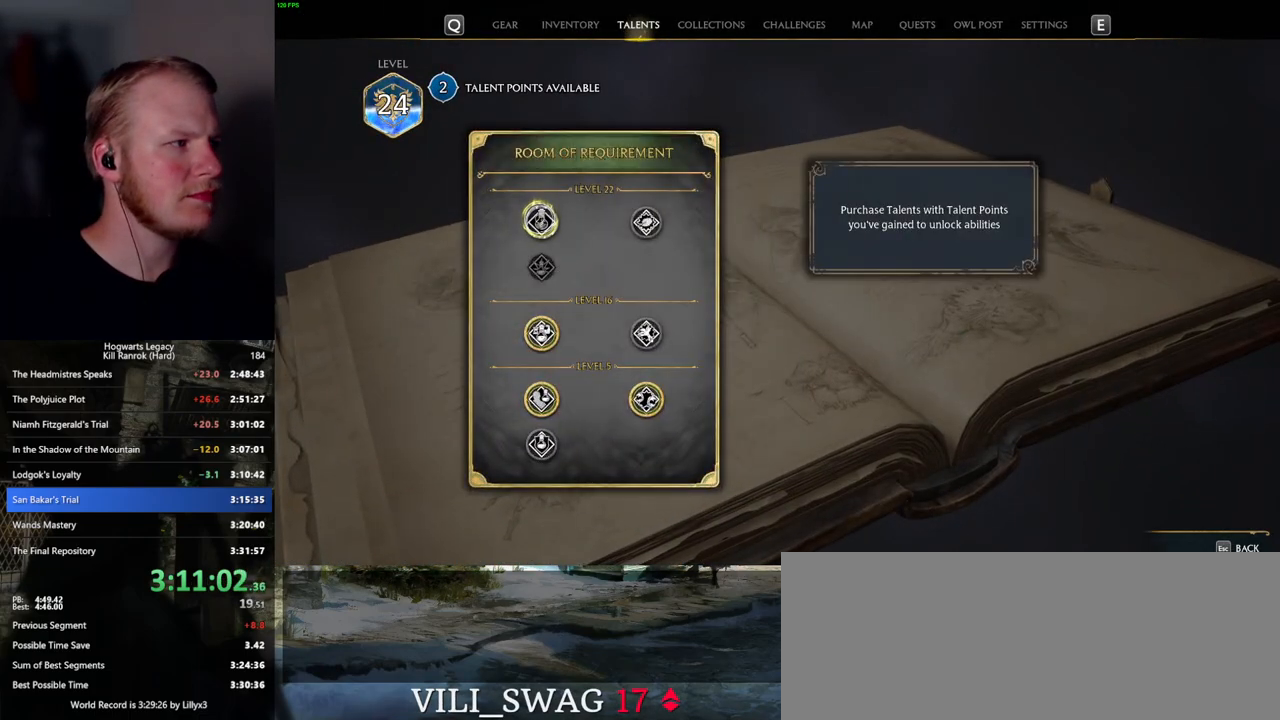
{"keys": [], "mouse": ["left"], "events": [[450, "mouse_left", "down"]]}
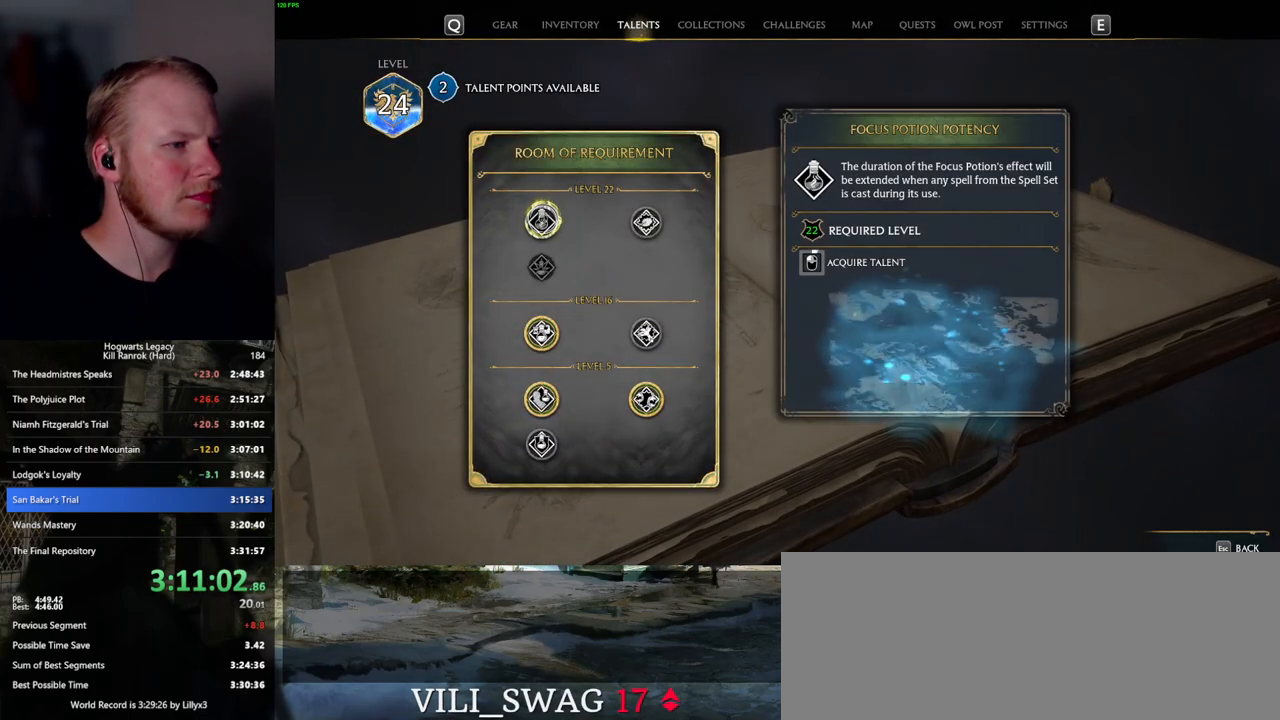
{"keys": [], "mouse": ["left"], "events": []}
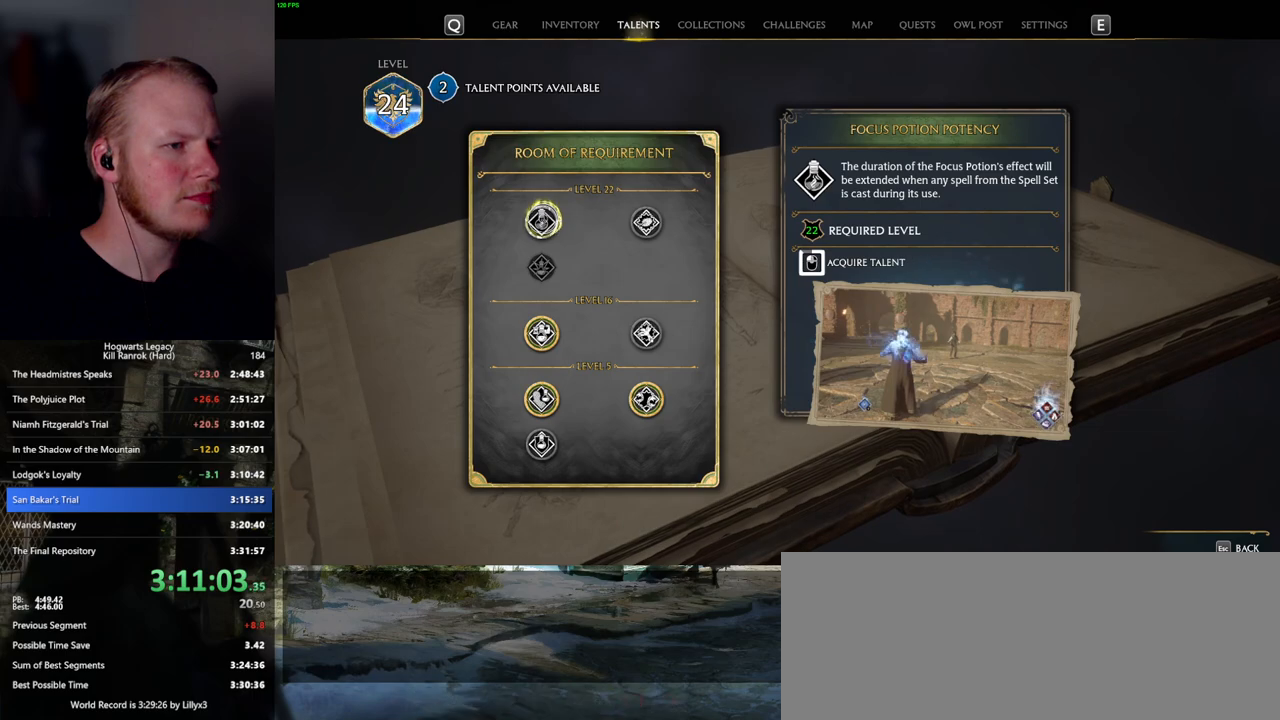
{"keys": [], "mouse": ["left"], "events": []}
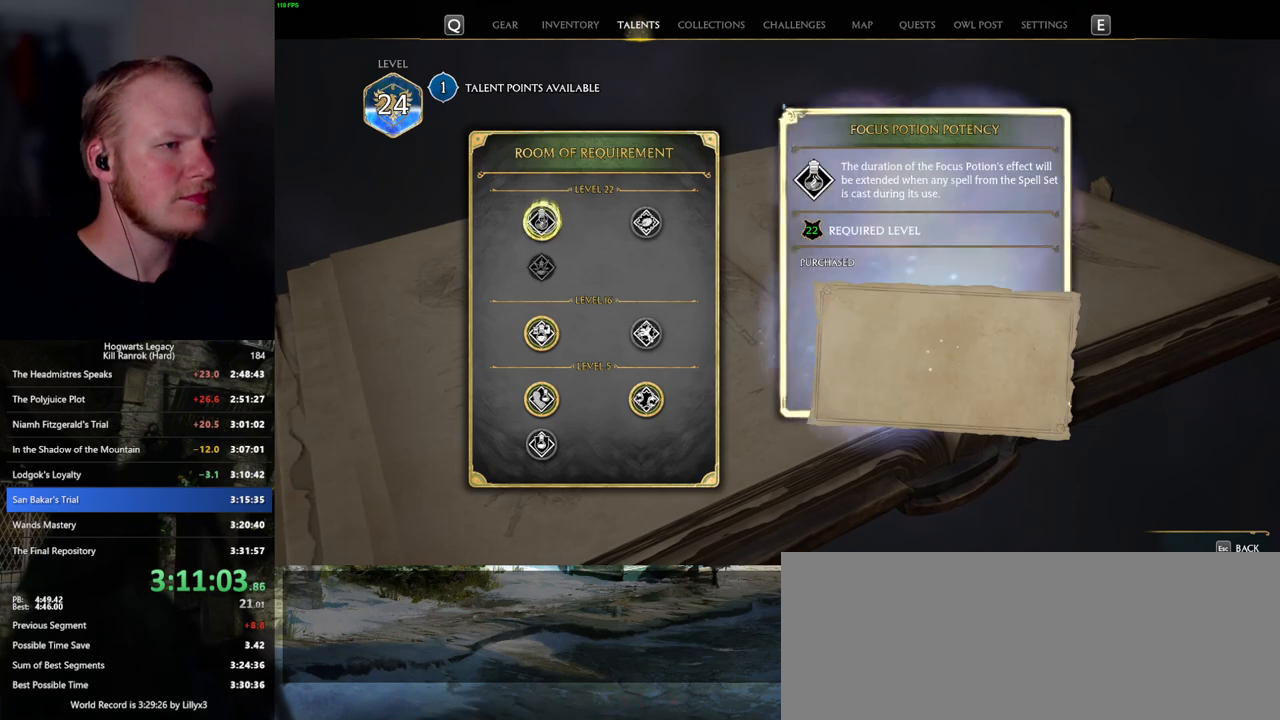
{"keys": [], "mouse": [], "events": [[234, "mouse_left", "up"], [300, "escape", "down"], [400, "escape", "up"]]}
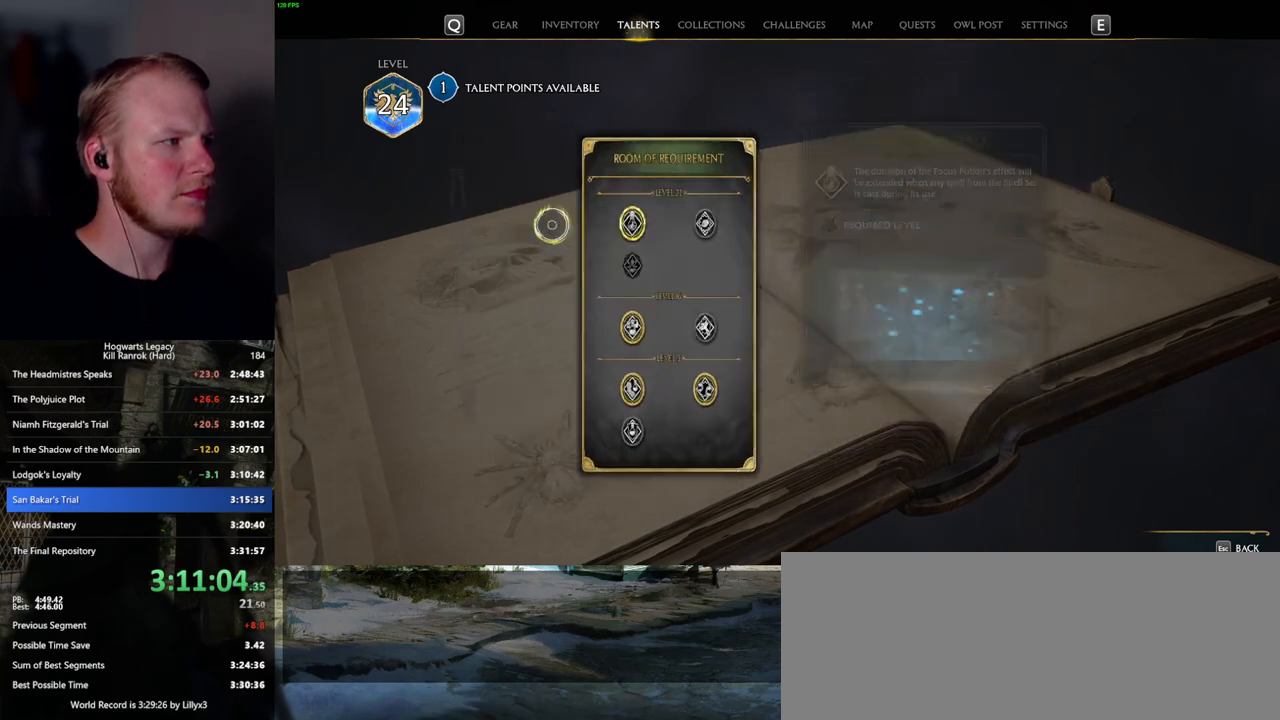
{"keys": [], "mouse": [], "events": []}
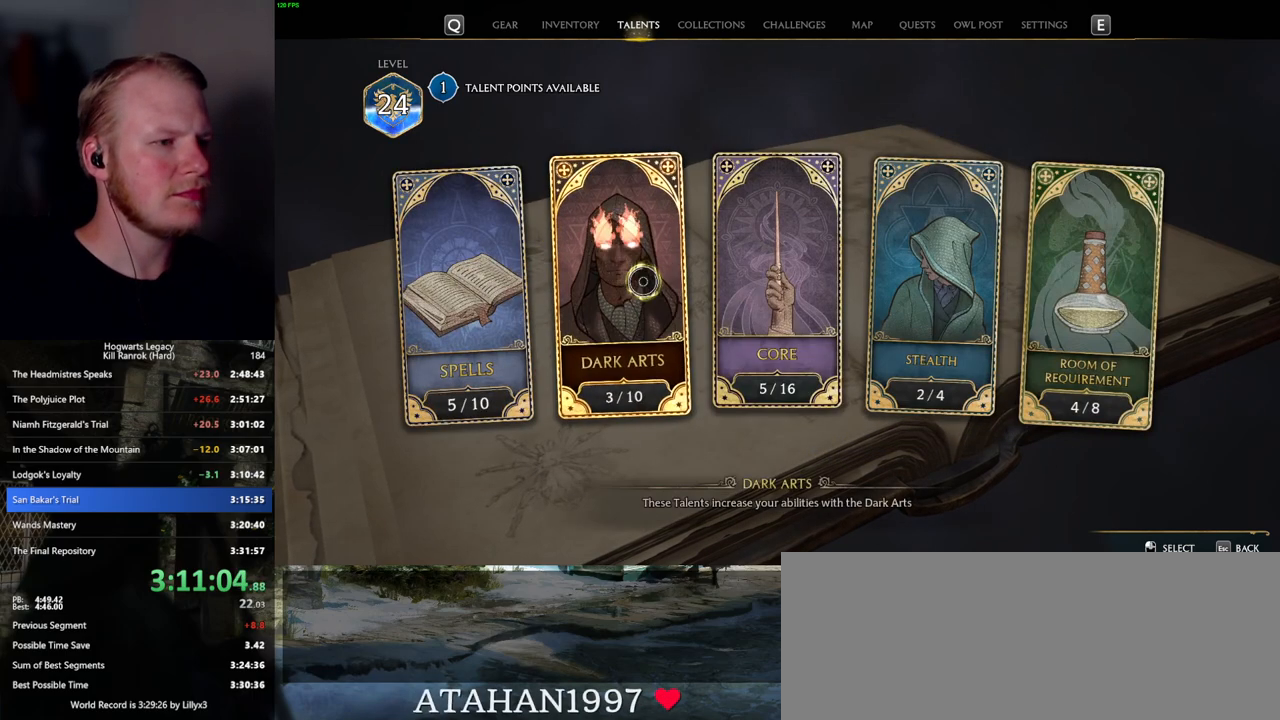
{"keys": [], "mouse": [], "events": []}
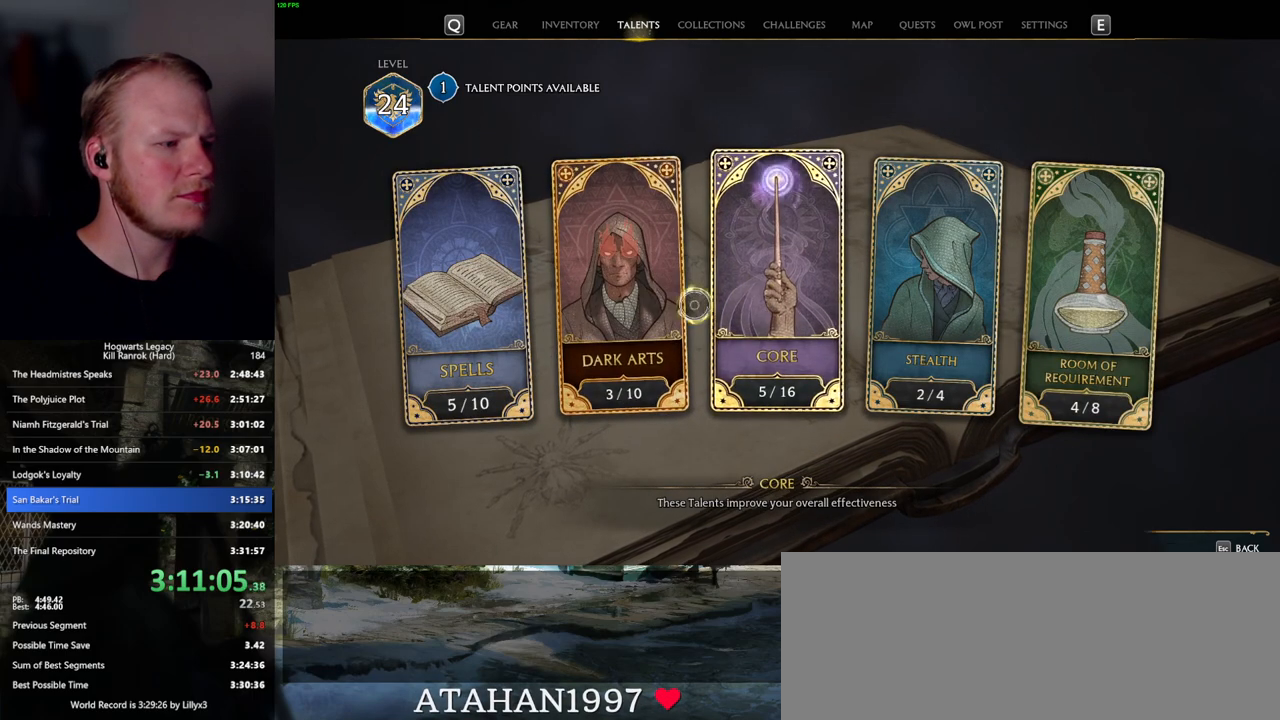
{"keys": [], "mouse": [], "events": []}
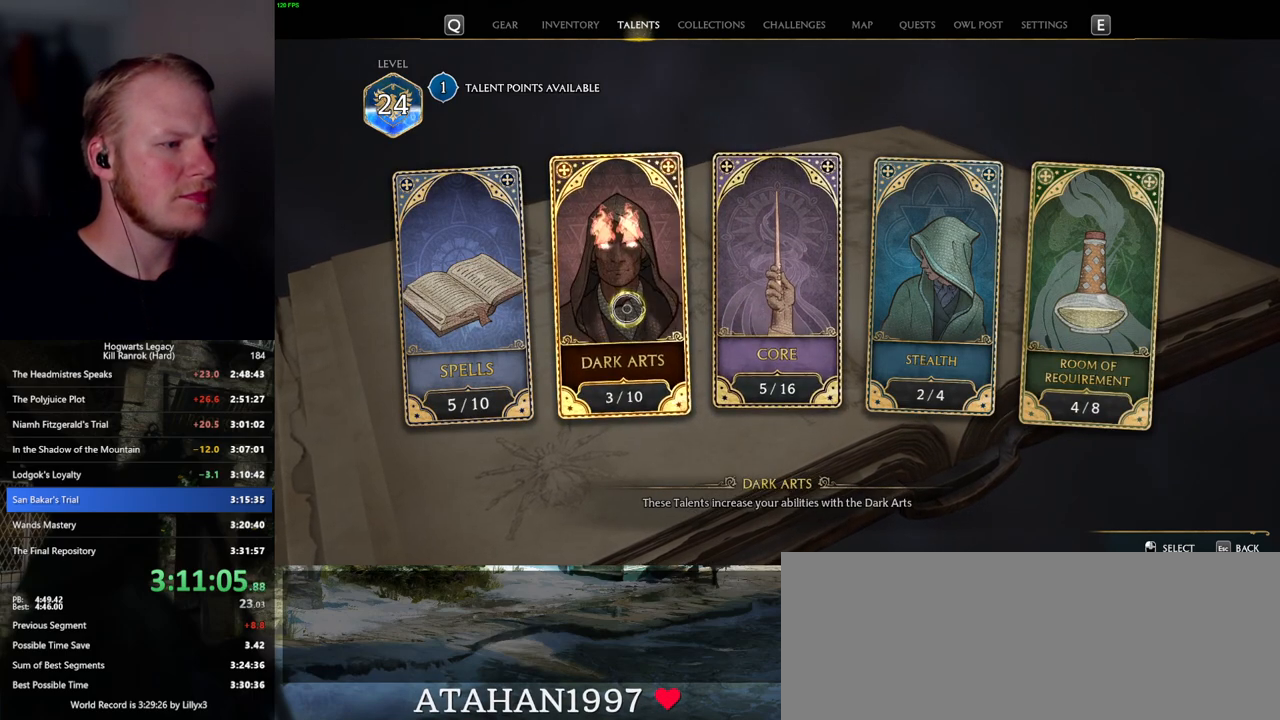
{"keys": [], "mouse": [], "events": [[234, "mouse_left", "down"], [350, "mouse_left", "up"]]}
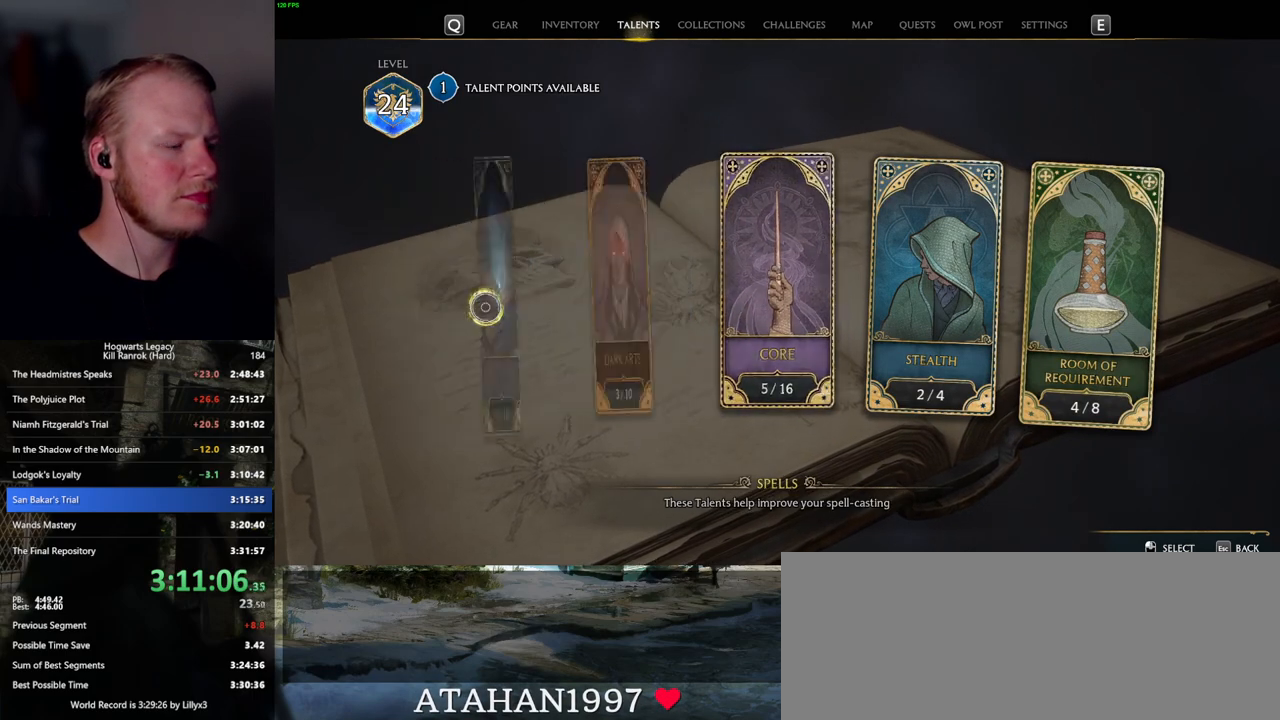
{"keys": [], "mouse": [], "events": []}
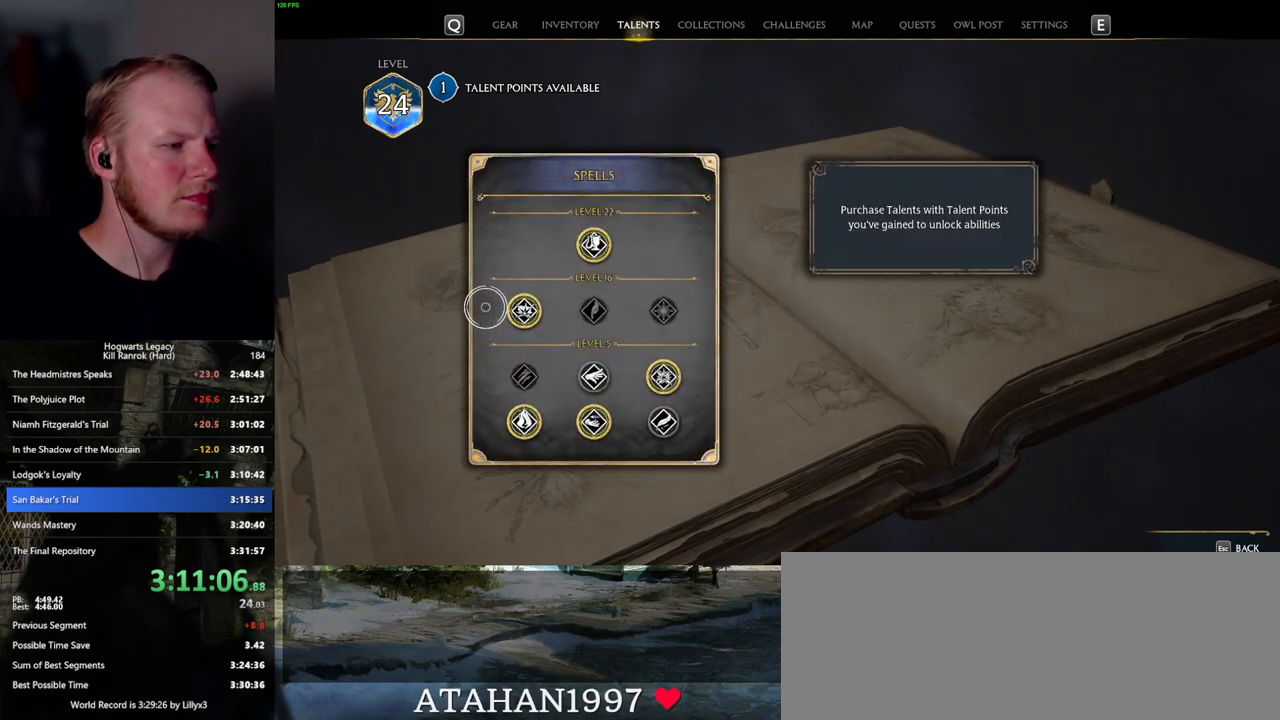
{"keys": ["escape"], "mouse": [], "events": [[434, "escape", "down"]]}
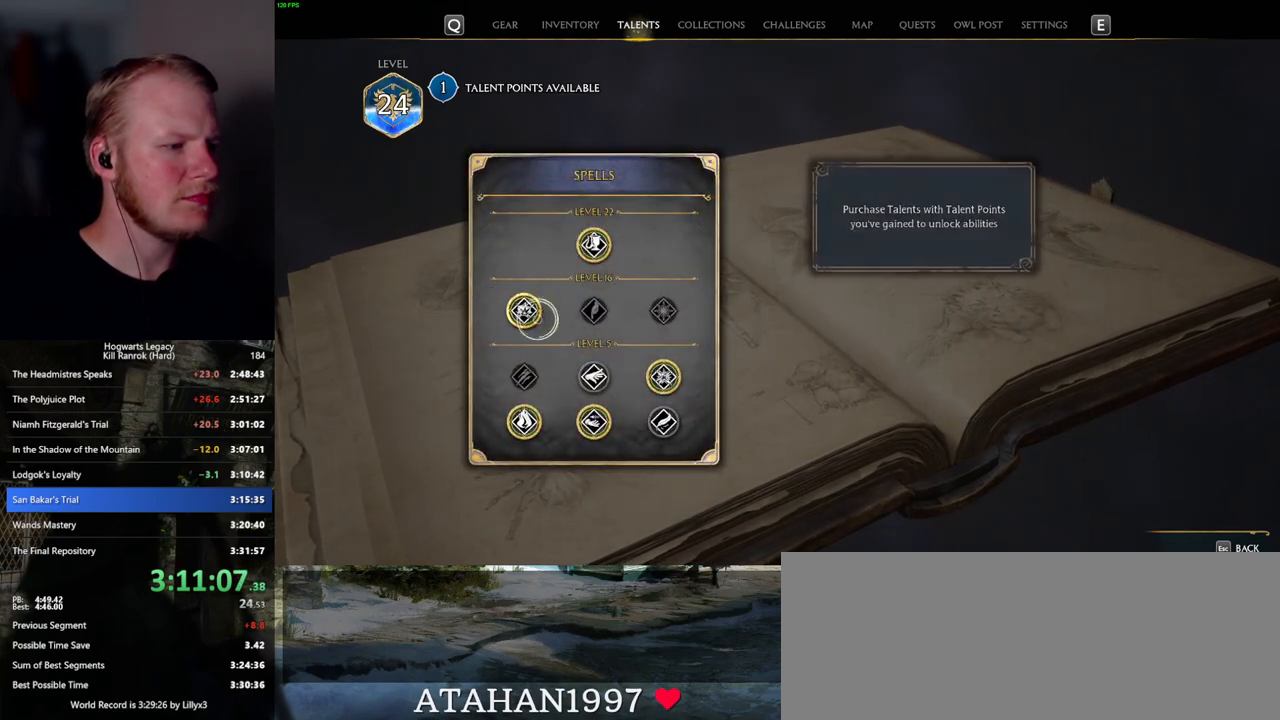
{"keys": [], "mouse": ["left"], "events": [[17, "escape", "up"], [484, "mouse_left", "down"]]}
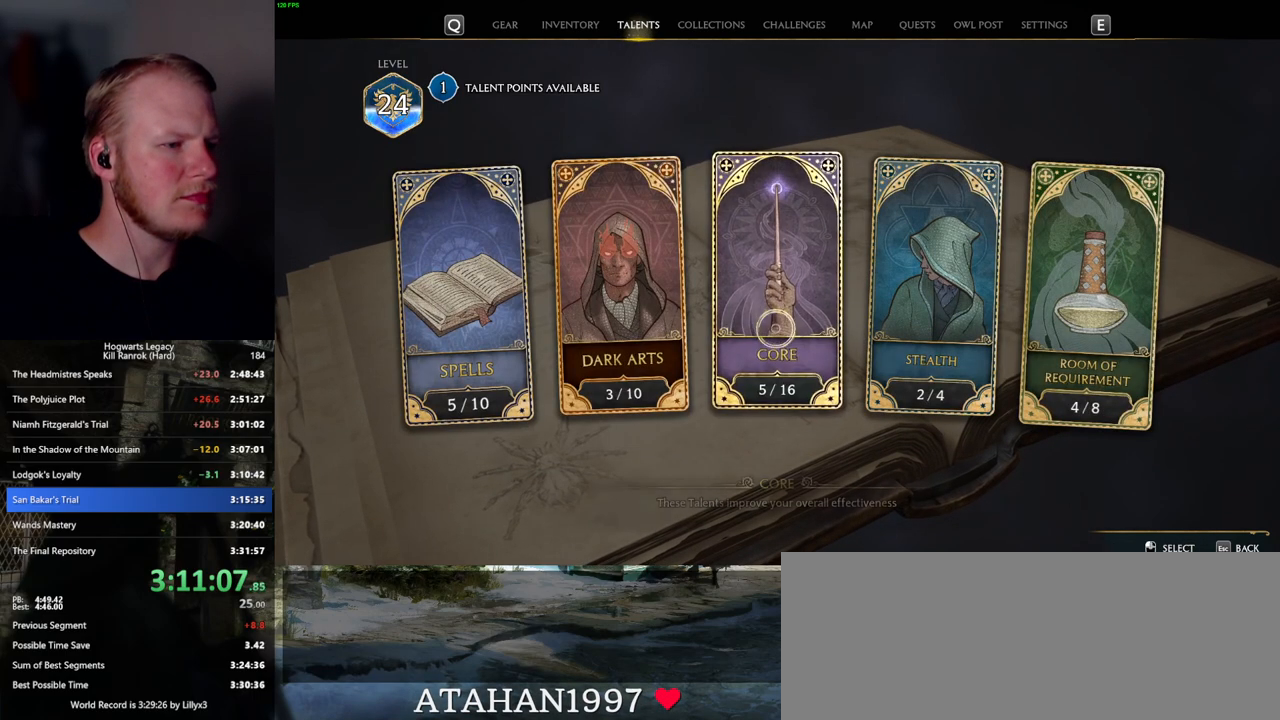
{"keys": [], "mouse": [], "events": [[67, "mouse_left", "up"]]}
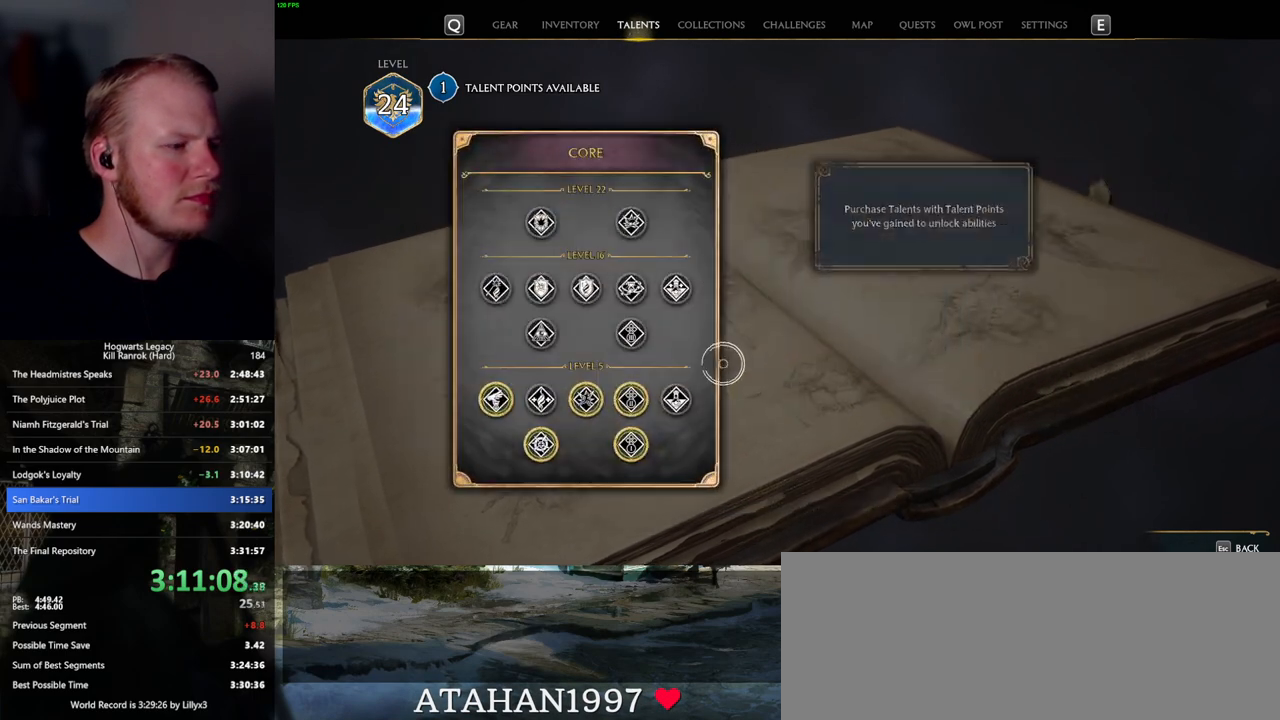
{"keys": [], "mouse": [], "events": []}
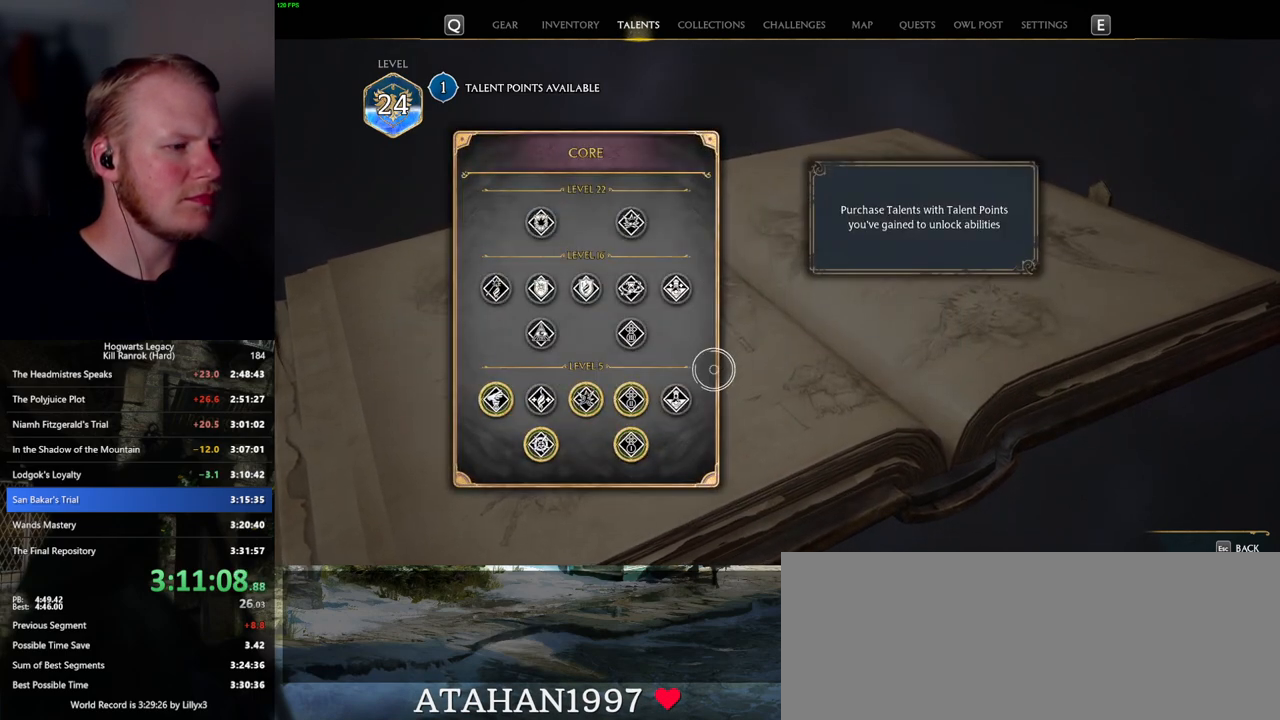
{"keys": [], "mouse": [], "events": []}
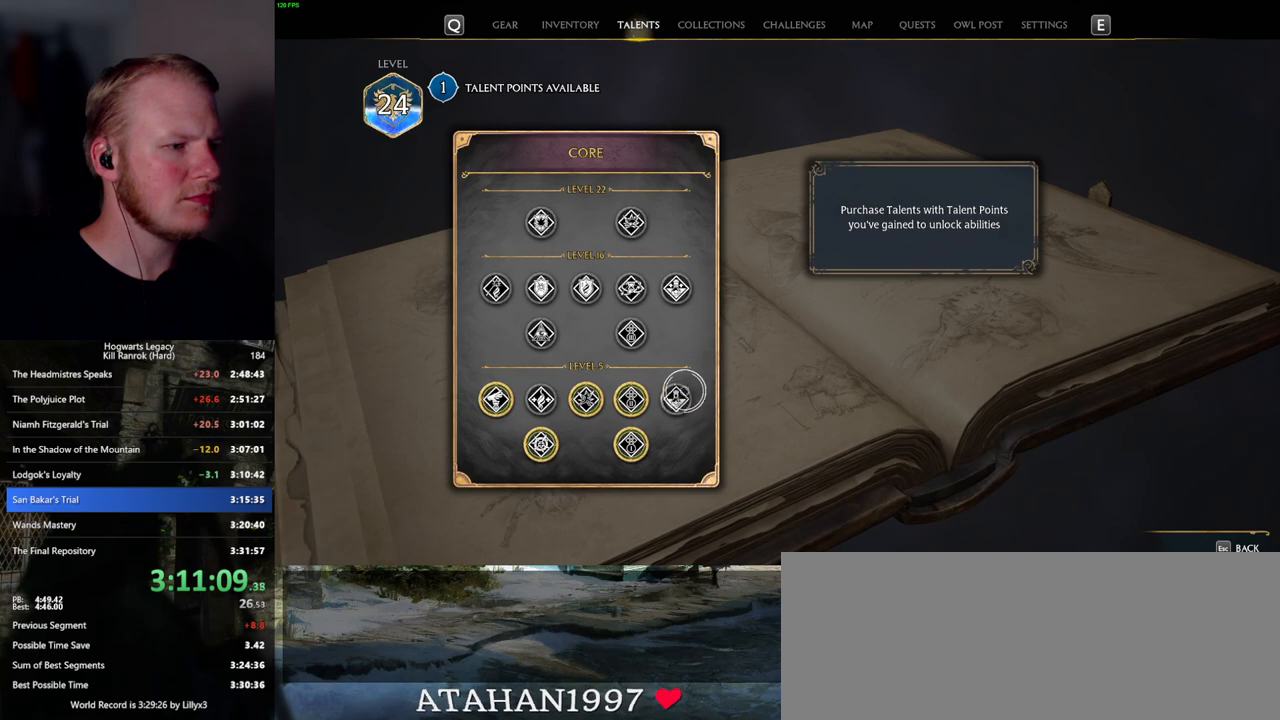
{"keys": [], "mouse": [], "events": []}
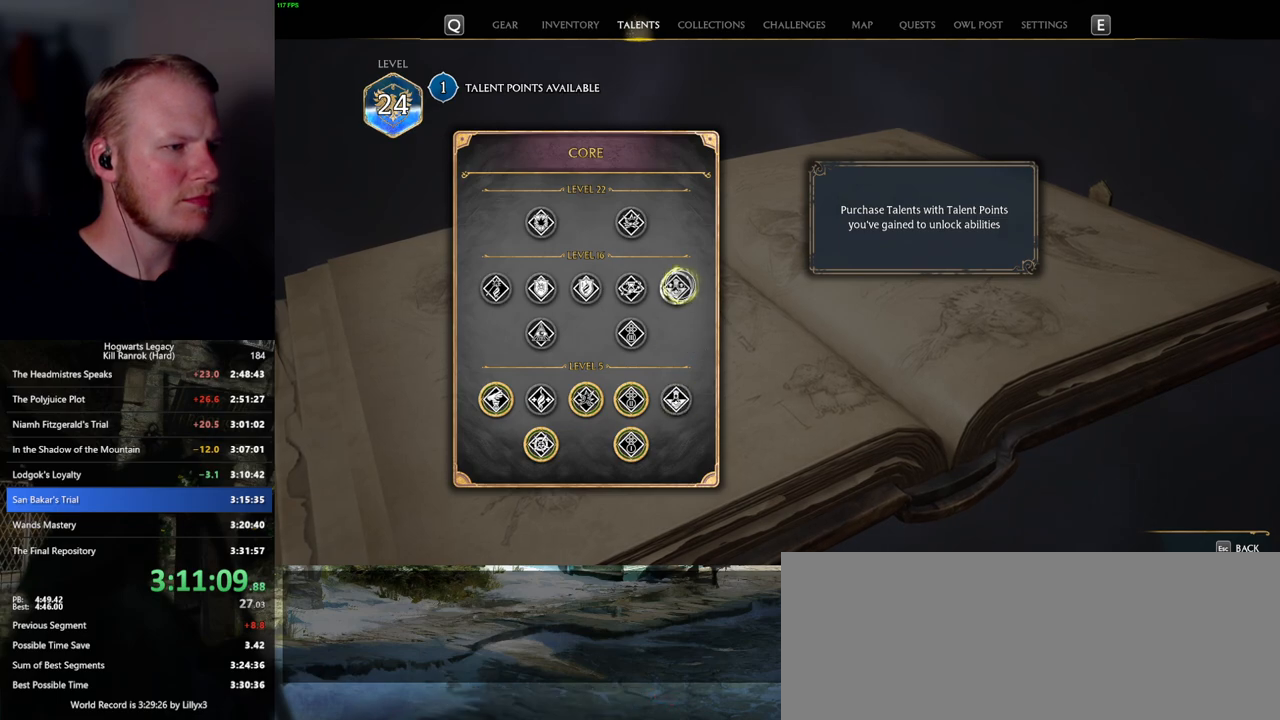
{"keys": [], "mouse": ["left"], "events": [[250, "mouse_left", "down"]]}
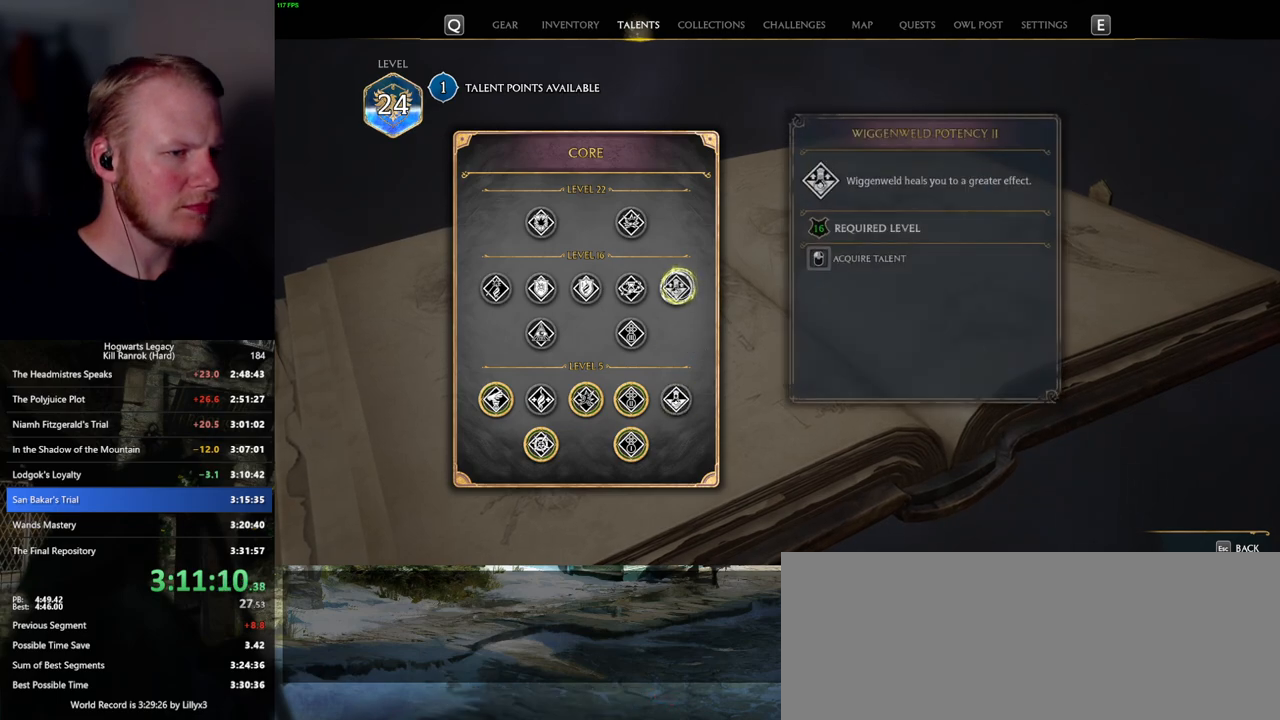
{"keys": [], "mouse": ["left"], "events": [[184, "mouse_left", "up"], [234, "mouse_left", "down"]]}
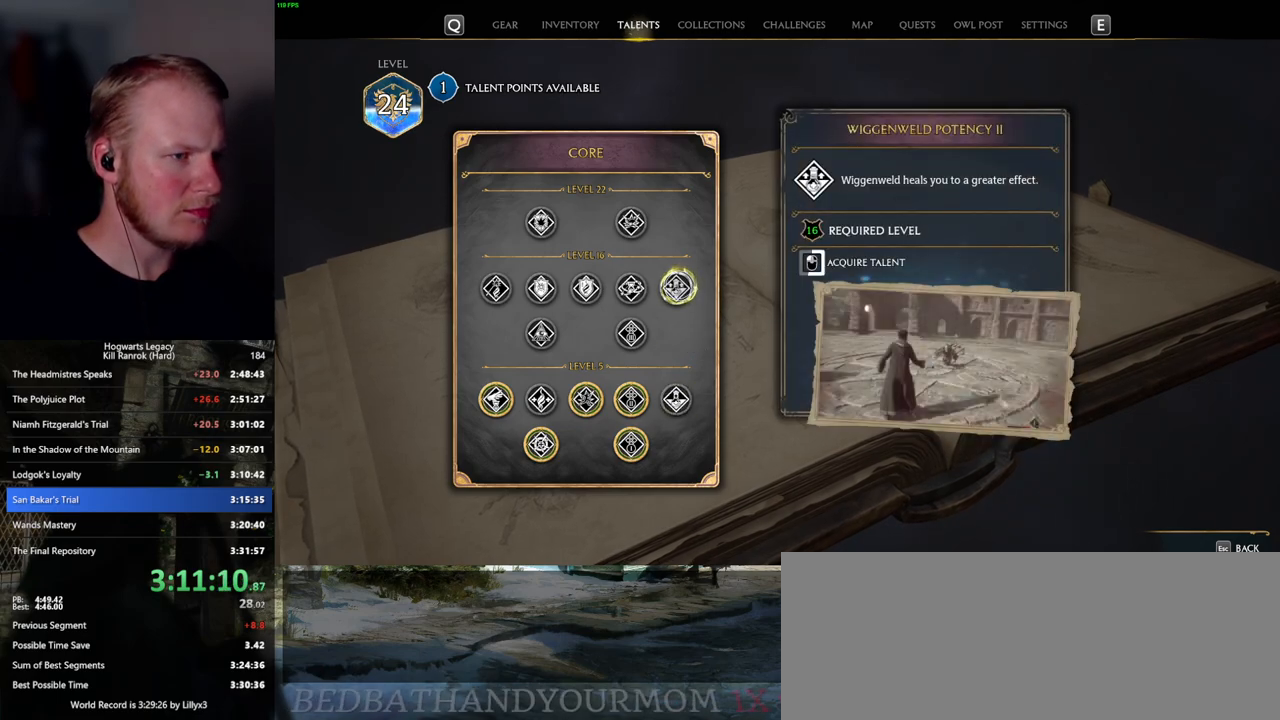
{"keys": [], "mouse": ["left"], "events": []}
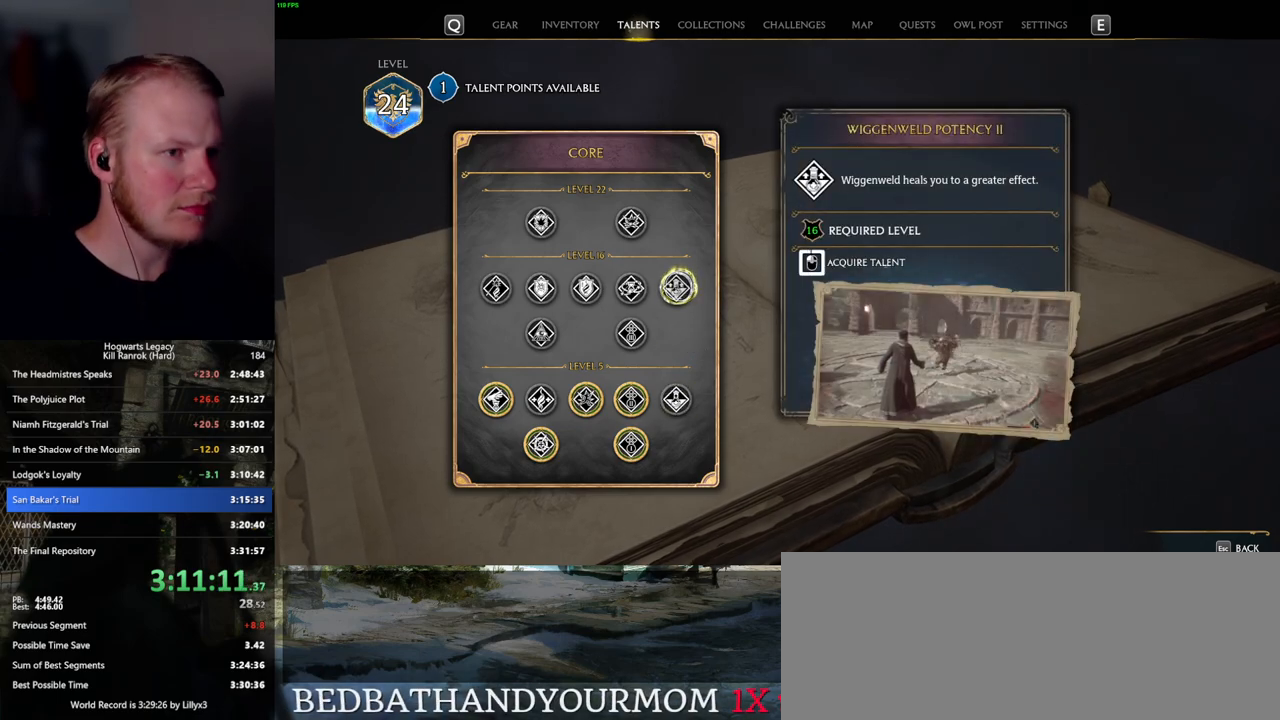
{"keys": ["n"], "mouse": [], "events": [[484, "n", "down"], [500, "mouse_left", "up"]]}
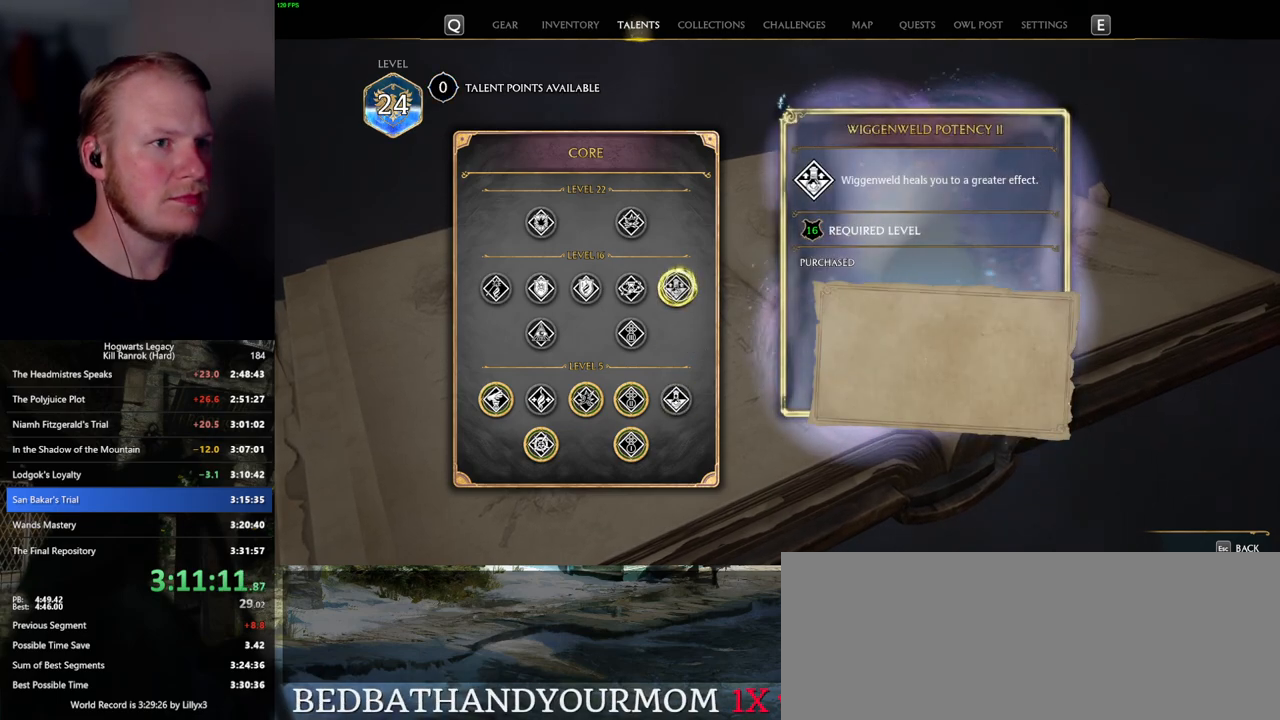
{"keys": [], "mouse": [], "events": [[84, "n", "up"]]}
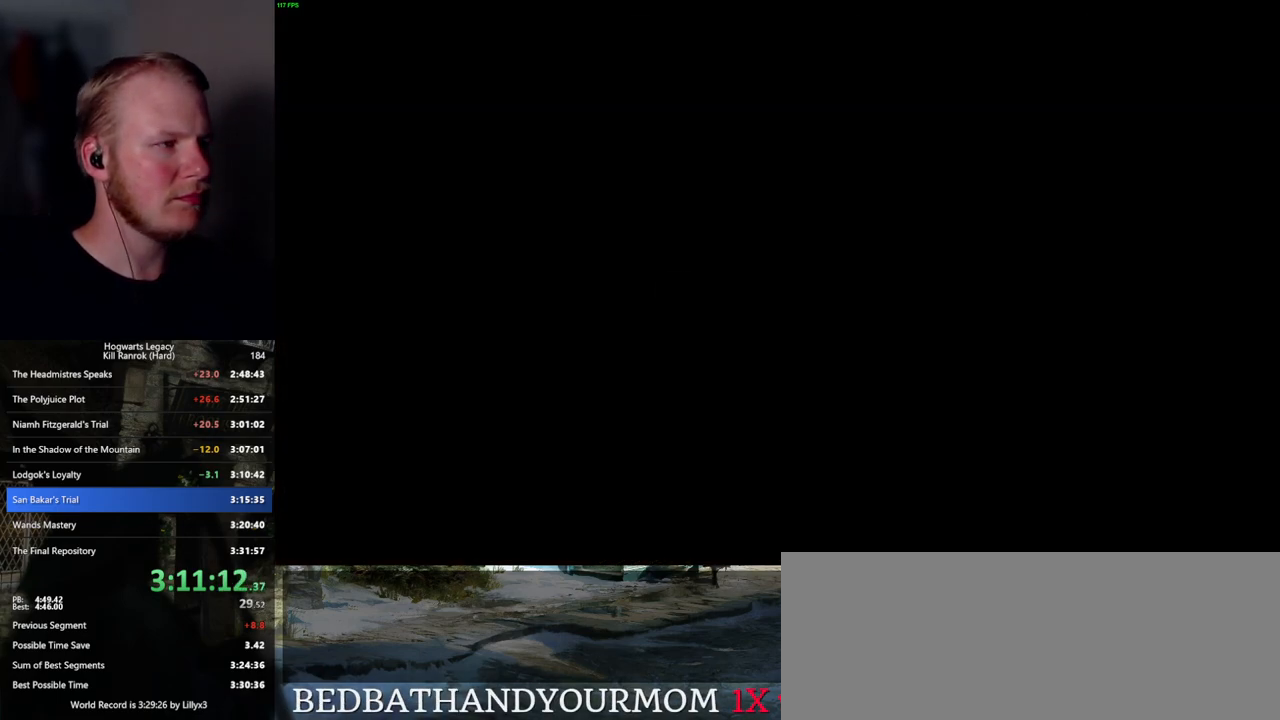
{"keys": ["f"], "mouse": [], "events": [[200, "f", "down"], [267, "f", "up"], [367, "f", "down"], [417, "f", "up"], [500, "f", "down"]]}
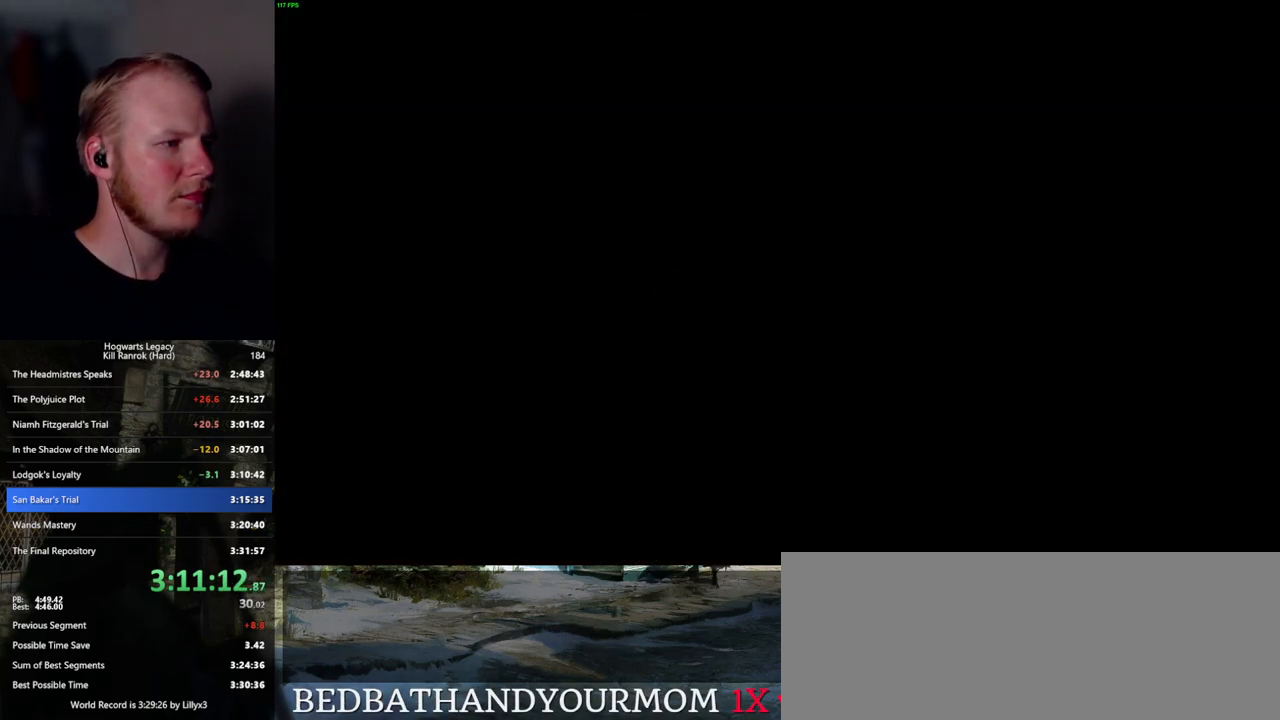
{"keys": [], "mouse": [], "events": [[67, "f", "up"], [150, "f", "down"], [200, "f", "up"], [300, "f", "down"], [350, "f", "up"], [450, "f", "down"], [500, "f", "up"]]}
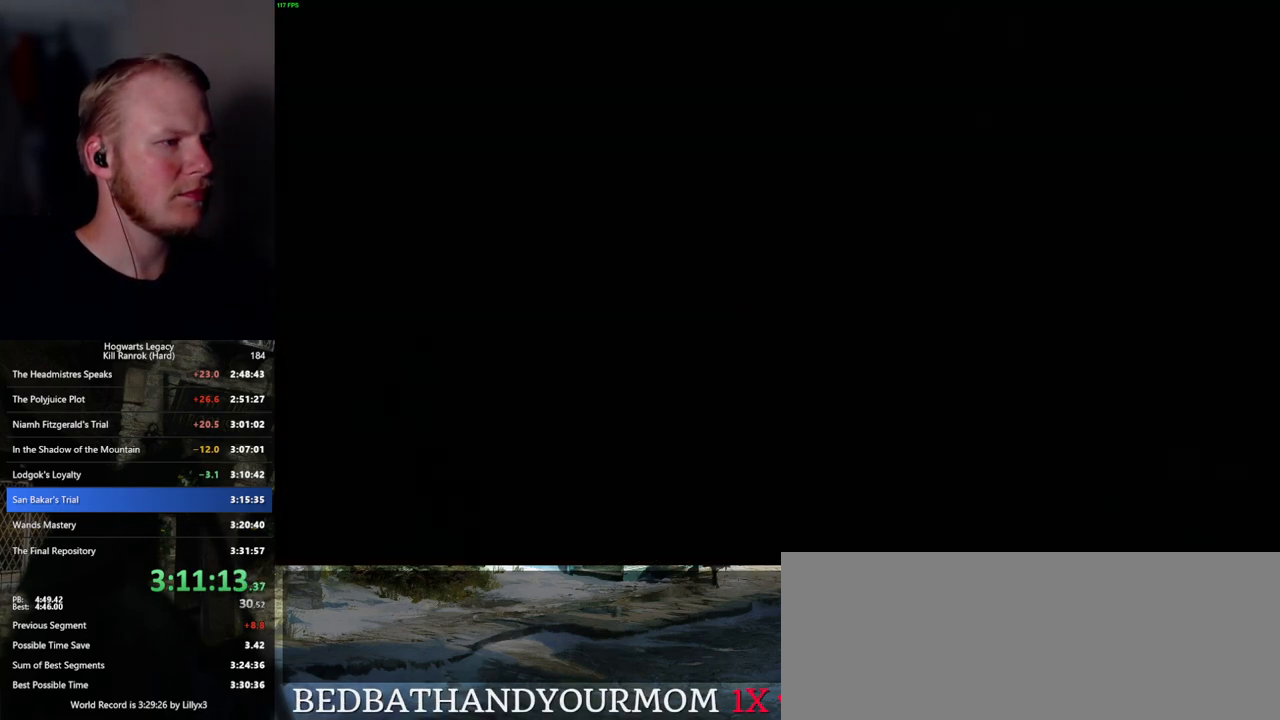
{"keys": ["f"], "mouse": [], "events": [[84, "f", "down"], [134, "f", "up"], [234, "f", "down"], [300, "f", "up"], [384, "f", "down"], [467, "f", "up"], [500, "f", "down"]]}
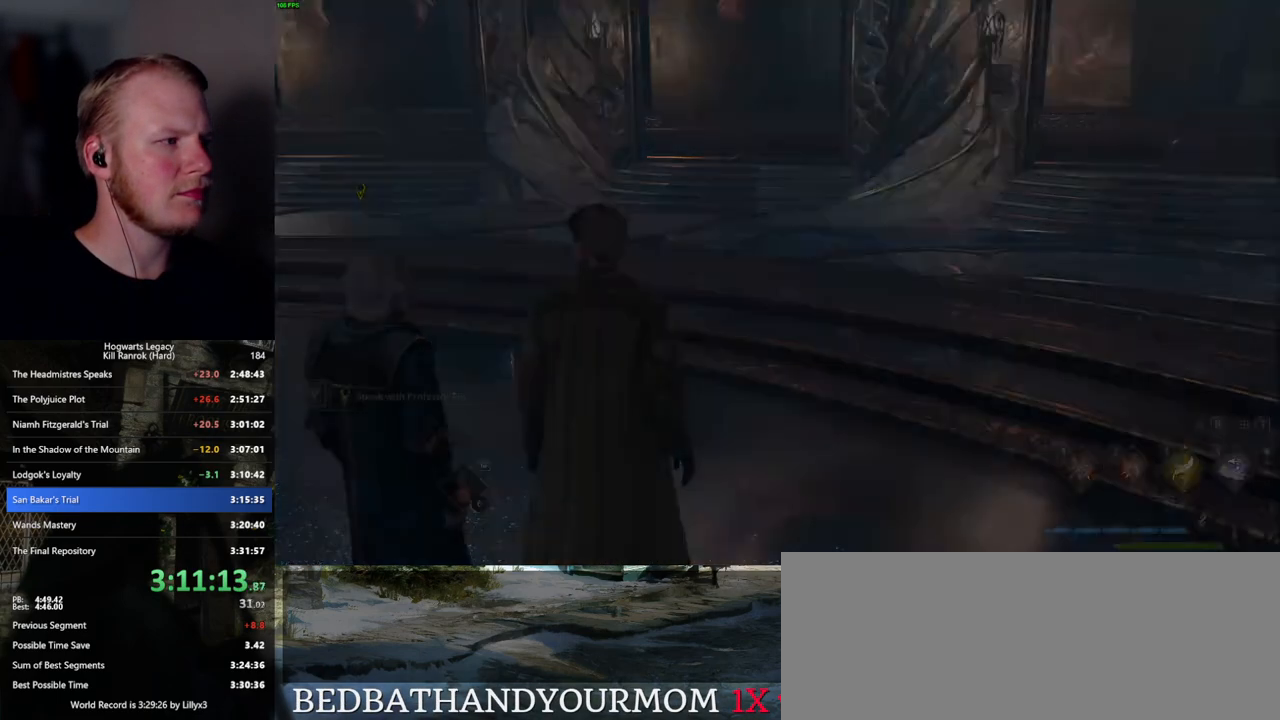
{"keys": ["q", "space"], "mouse": [], "events": [[117, "f", "up"], [284, "mouse_wheel", "down"], [300, "mouse_wheel", "up"], [317, "q", "down"], [317, "space", "down"], [334, "mouse_wheel", "down"], [384, "mouse_wheel", "up"], [384, "q", "up"], [400, "mouse_wheel", "down"], [400, "space", "up"], [484, "mouse_wheel", "up"], [484, "q", "down"], [500, "space", "down"]]}
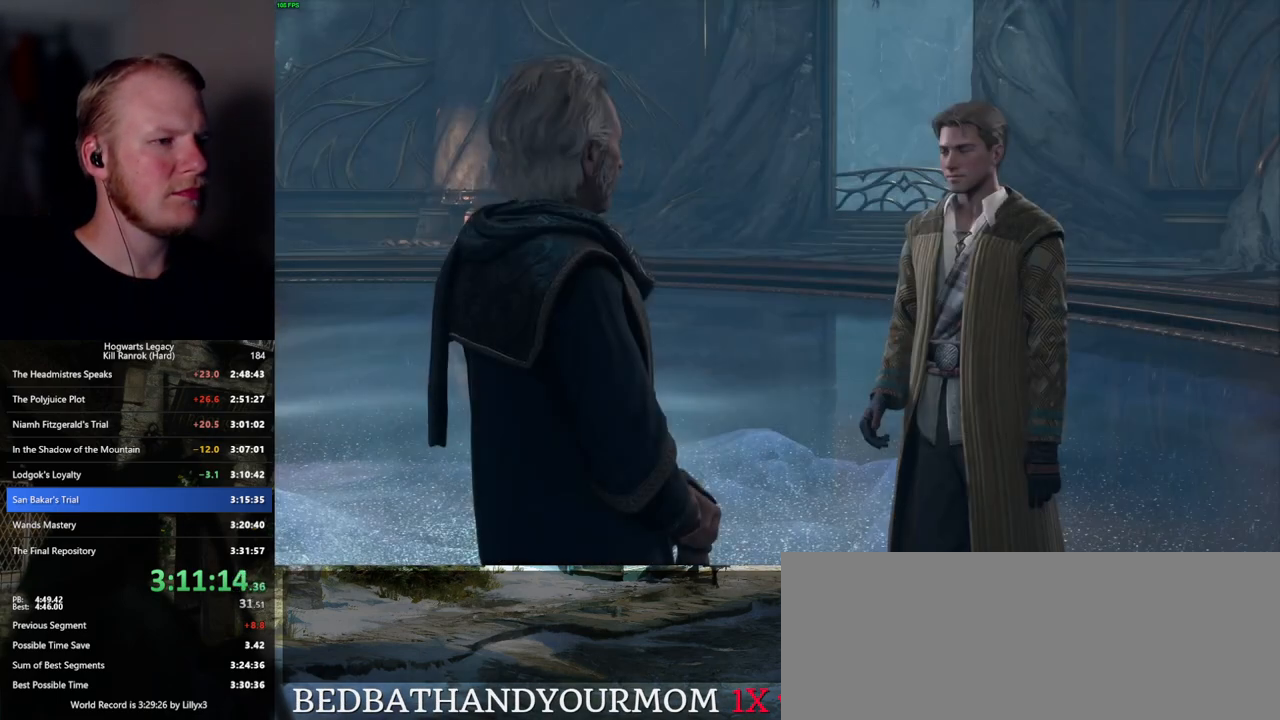
{"keys": ["q", "space"], "mouse": [], "events": [[50, "q", "up"], [50, "space", "up"], [150, "mouse_wheel", "down"], [150, "q", "down"], [167, "mouse_wheel", "up"], [167, "space", "down"], [217, "q", "up"], [217, "space", "up"], [234, "mouse_wheel", "down"], [300, "mouse_wheel", "up"], [300, "q", "down"], [334, "space", "down"], [367, "space", "up"], [384, "q", "up"], [450, "q", "down"], [484, "space", "down"]]}